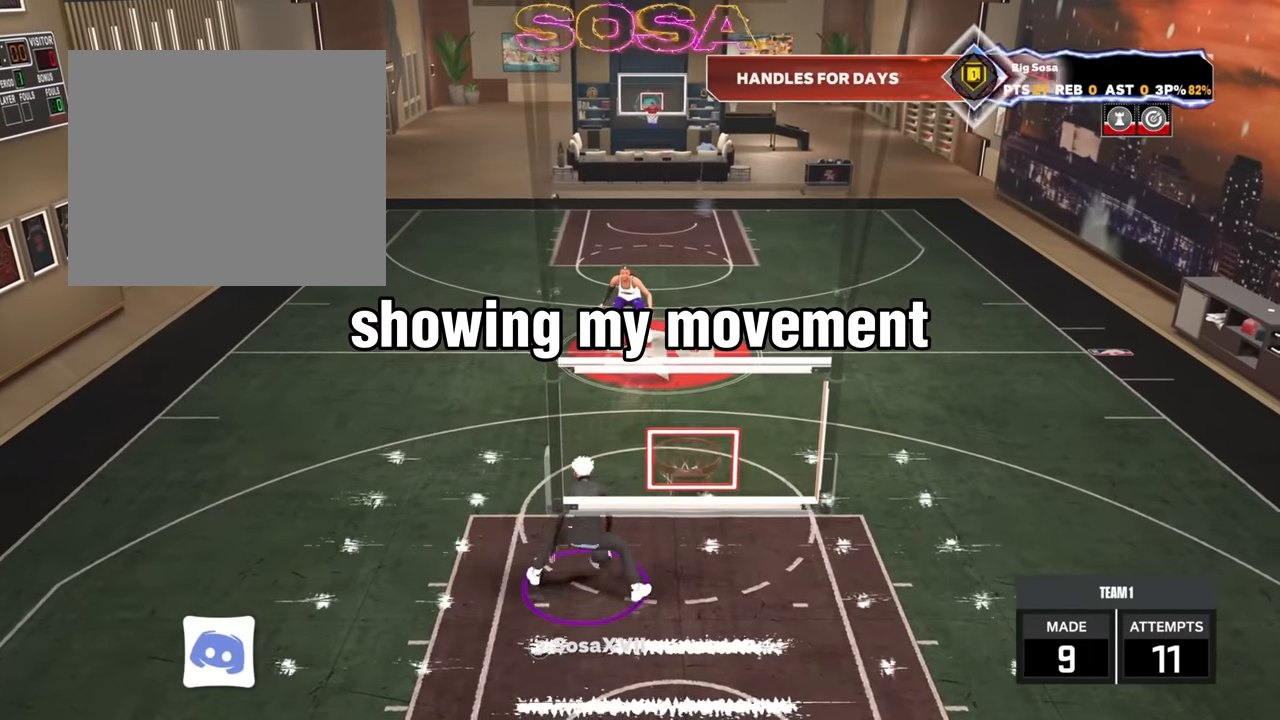
Gameplay with a controller (PlayStation layout); each line is a JSON object with the inputs held at the frame after it. "events" lists button and stick changes between this image and that frame as [ms after this image, input, new state], when the widget could be followed in between.
{"buttons": ["R1", "R2"], "left_stick": "center", "right_stick": "center", "events": [[83, "right_stick", "left"], [100, "left_stick", "center"], [167, "right_stick", "center"], [283, "left_stick", "up-left"], [383, "R1", "down"], [400, "right_stick", "right"], [483, "left_stick", "center"], [483, "right_stick", "center"]]}
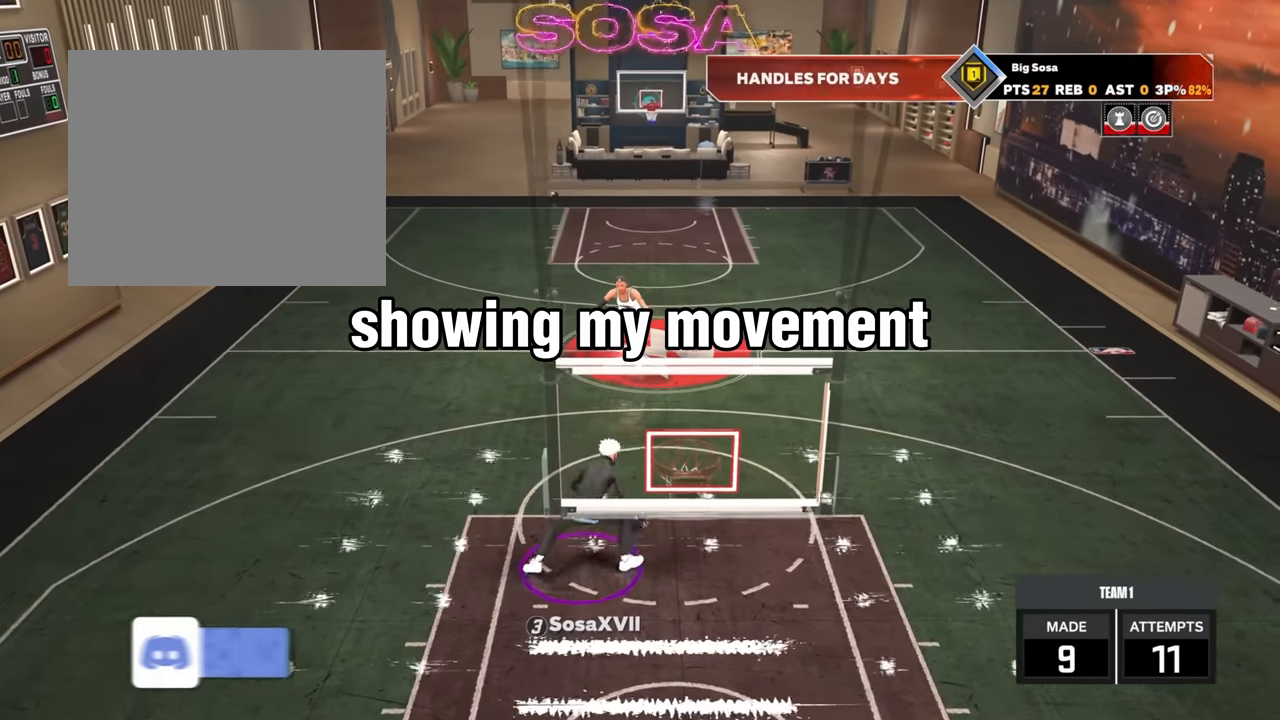
{"buttons": ["R2"], "left_stick": "center", "right_stick": "right", "events": [[83, "left_stick", "right"], [100, "right_stick", "left"], [200, "left_stick", "center"], [233, "right_stick", "center"], [333, "left_stick", "up-left"], [417, "R1", "up"], [433, "right_stick", "right"], [450, "left_stick", "center"]]}
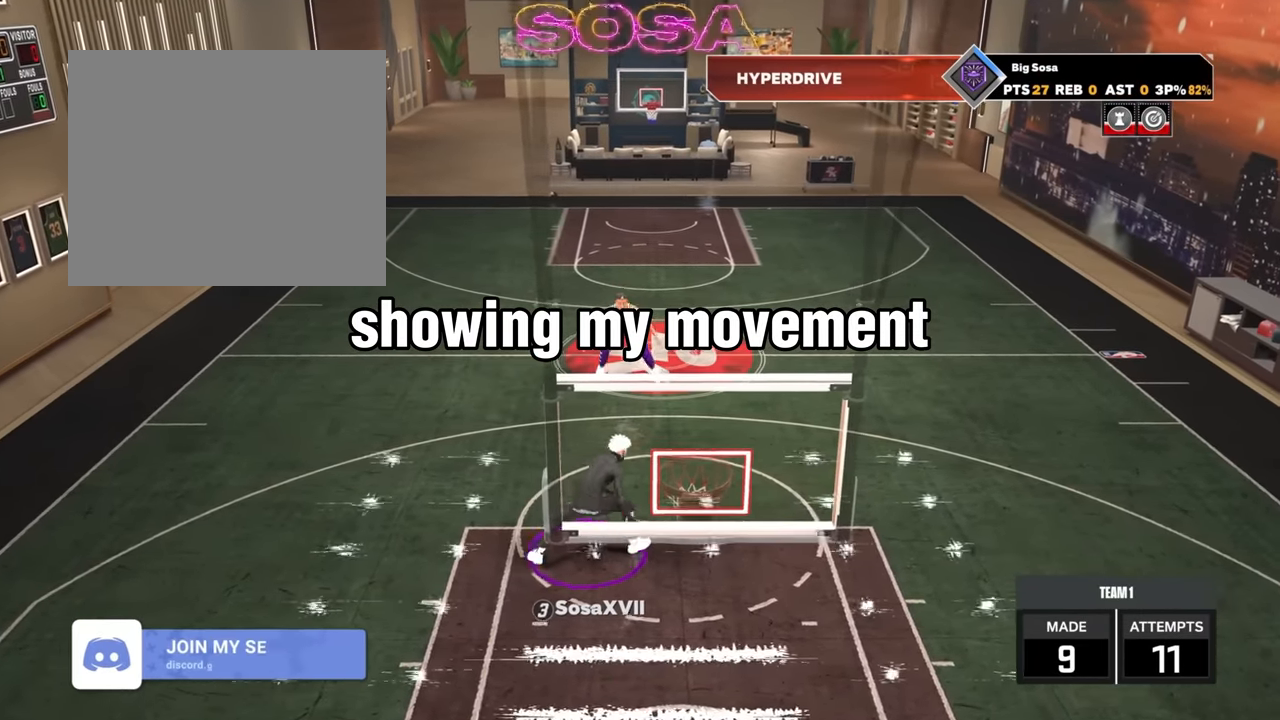
{"buttons": ["R2"], "left_stick": "up-left", "right_stick": "center", "events": [[67, "R2", "up"], [67, "right_stick", "center"], [83, "left_stick", "right"], [217, "R2", "down"], [217, "left_stick", "center"], [217, "right_stick", "up-left"], [317, "right_stick", "center"], [433, "left_stick", "up-left"]]}
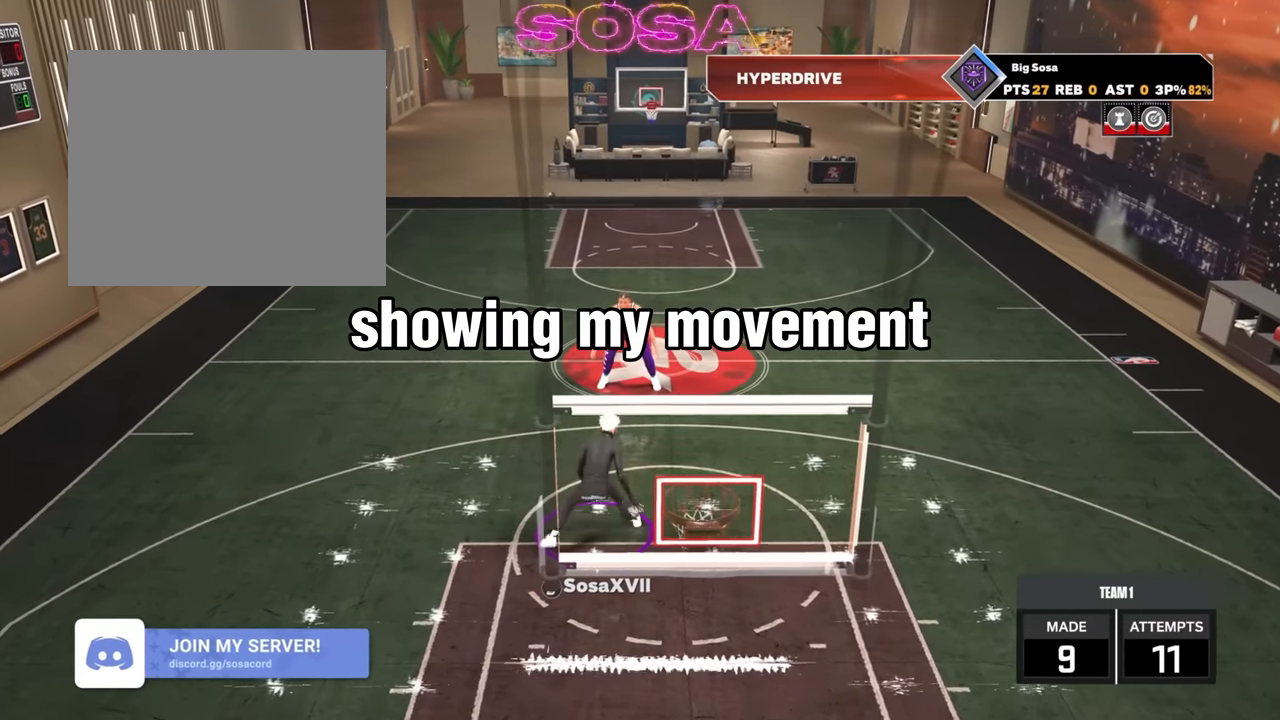
{"buttons": ["R2"], "left_stick": "down-right", "right_stick": "center", "events": [[17, "R2", "up"], [17, "left_stick", "center"], [17, "right_stick", "up-right"], [167, "right_stick", "center"], [283, "R2", "down"], [317, "right_stick", "up-left"], [417, "right_stick", "center"], [500, "left_stick", "down-right"]]}
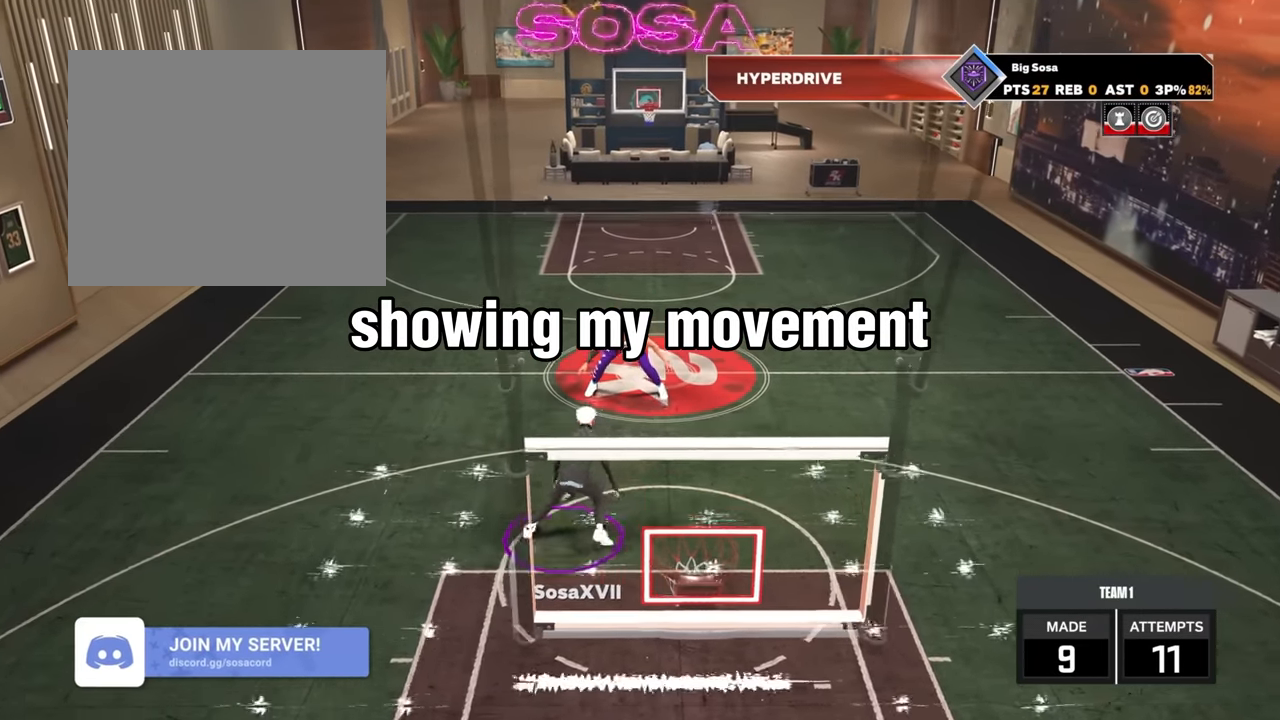
{"buttons": ["R2"], "left_stick": "center", "right_stick": "center", "events": [[67, "R2", "up"], [83, "left_stick", "center"], [83, "right_stick", "right"], [200, "right_stick", "center"], [300, "R2", "down"], [300, "right_stick", "up-left"], [433, "right_stick", "center"]]}
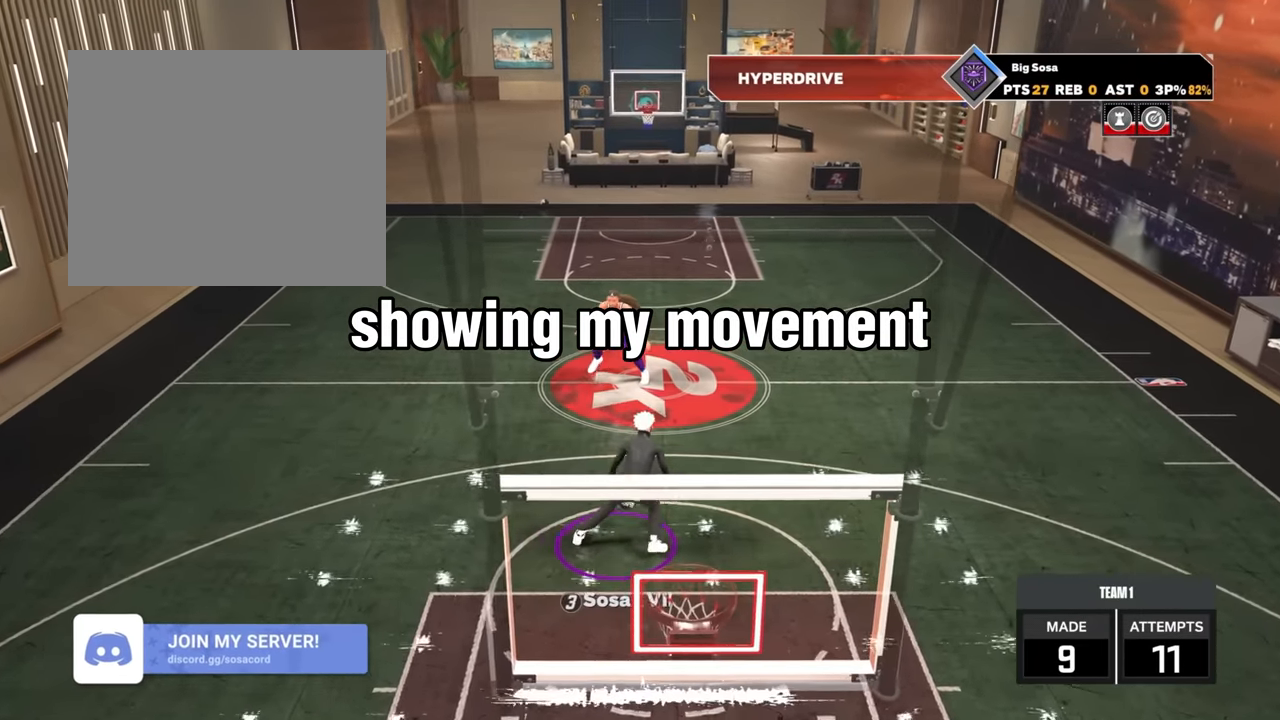
{"buttons": ["R2"], "left_stick": "down", "right_stick": "center", "events": [[17, "left_stick", "up-left"], [133, "R2", "up"], [133, "left_stick", "center"], [133, "right_stick", "right"], [217, "right_stick", "center"], [367, "R2", "down"], [383, "left_stick", "down-right"], [483, "left_stick", "down"]]}
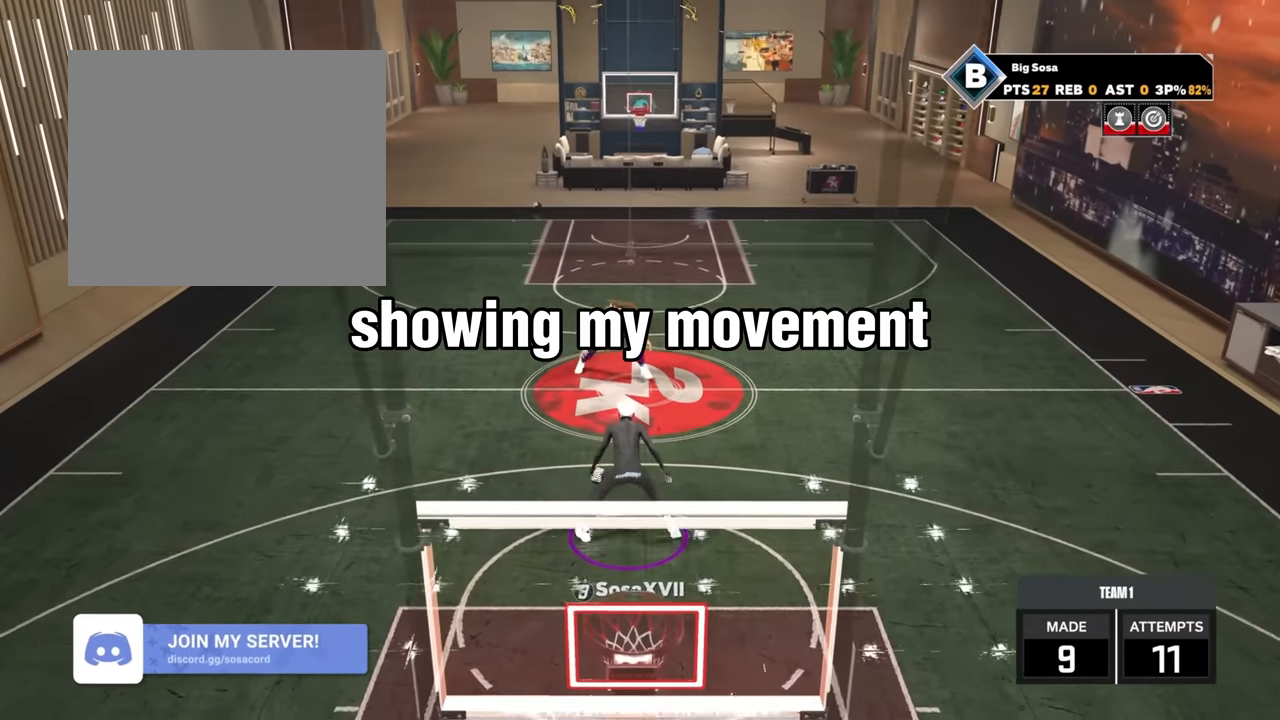
{"buttons": [], "left_stick": "center", "right_stick": "center", "events": [[217, "L2", "down"], [317, "L2", "up"], [317, "R2", "up"], [317, "left_stick", "center"]]}
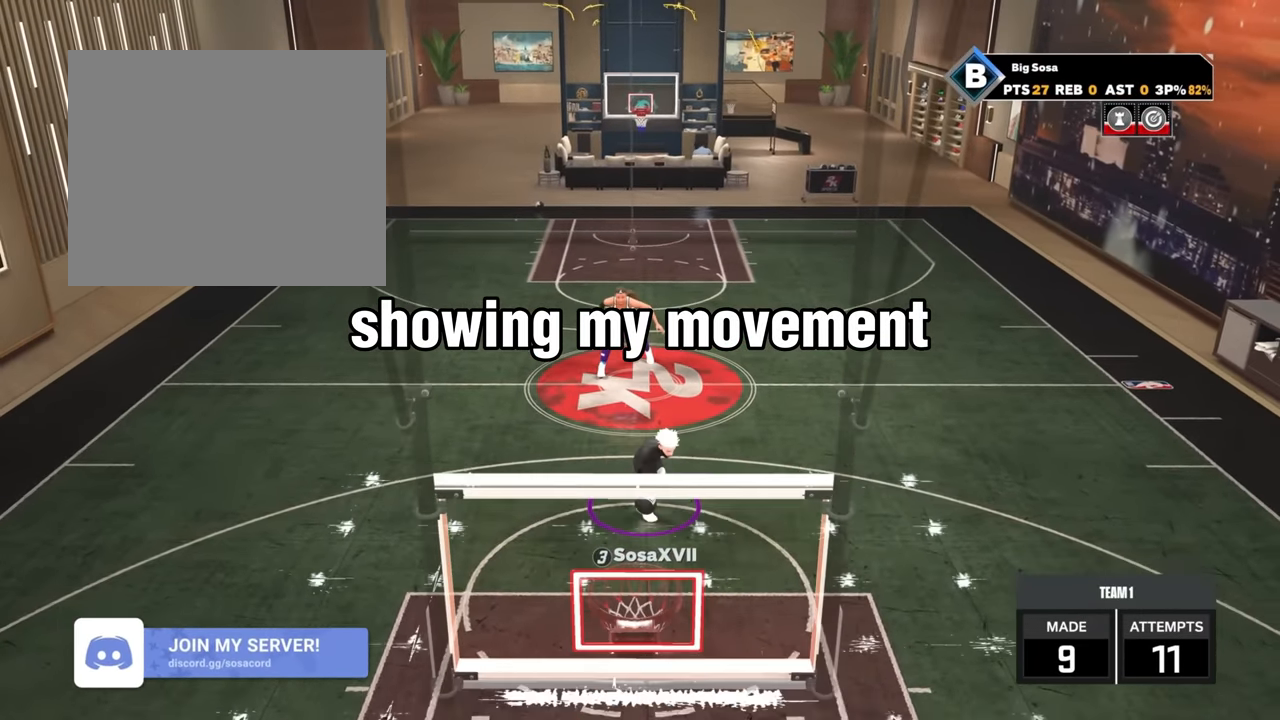
{"buttons": ["R2"], "left_stick": "up-left", "right_stick": "center", "events": [[17, "right_stick", "up-left"], [83, "right_stick", "center"], [250, "R2", "down"], [350, "left_stick", "up-left"]]}
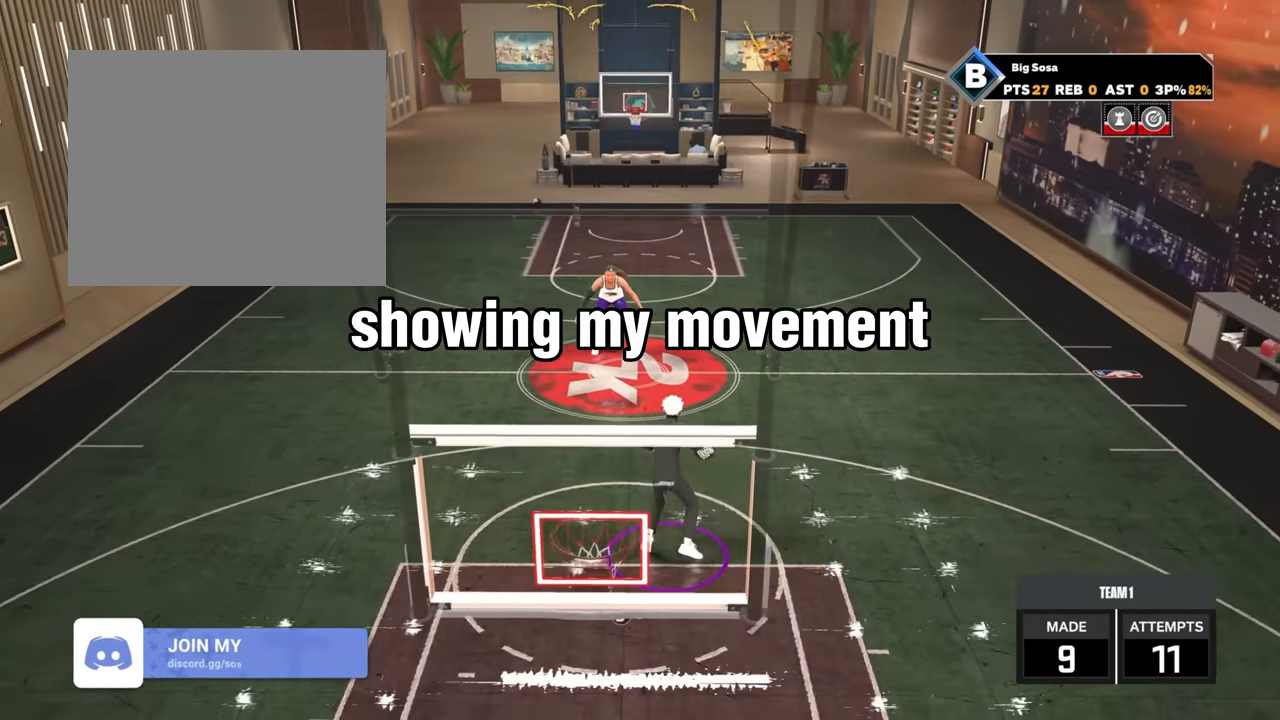
{"buttons": ["R2"], "left_stick": "left", "right_stick": "center", "events": [[167, "left_stick", "left"], [267, "left_stick", "center"], [267, "right_stick", "down-right"], [333, "right_stick", "center"], [433, "left_stick", "left"]]}
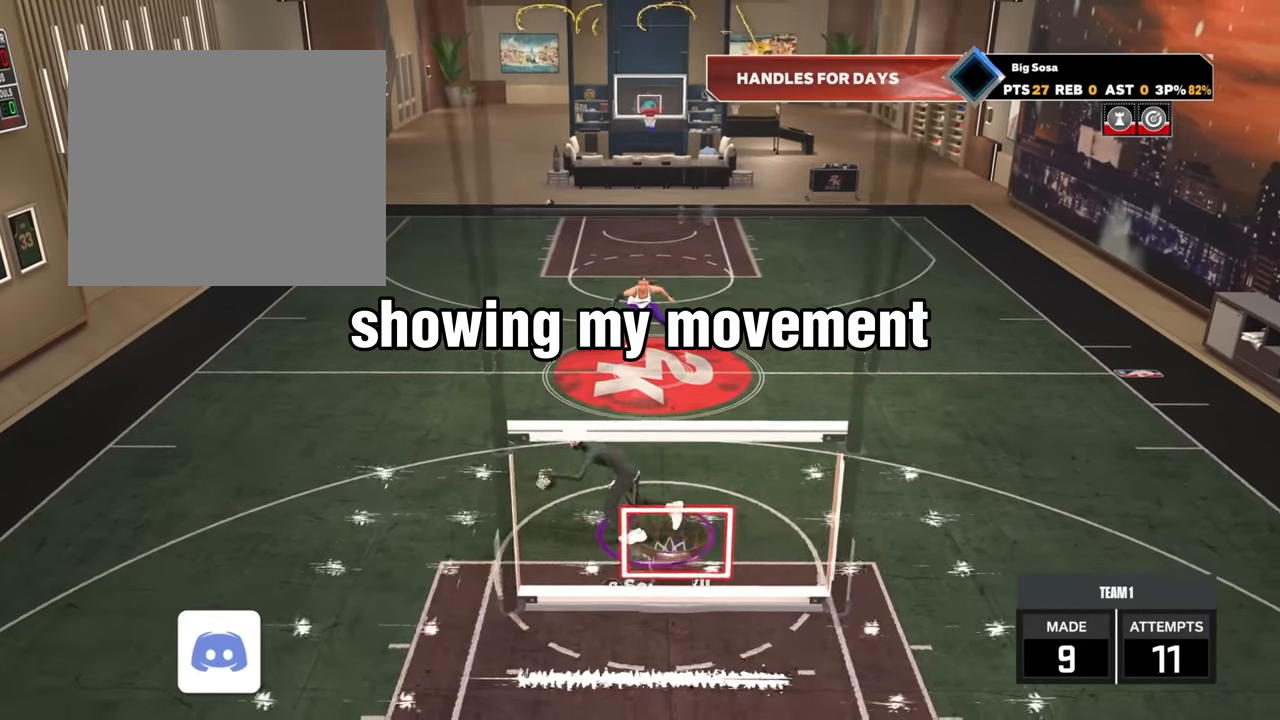
{"buttons": [], "left_stick": "center", "right_stick": "center", "events": [[17, "R2", "up"], [67, "left_stick", "center"], [67, "right_stick", "down-left"], [200, "R1", "down"], [200, "R2", "down"], [233, "right_stick", "center"], [283, "R1", "up"], [333, "left_stick", "right"], [500, "R2", "up"], [500, "left_stick", "center"]]}
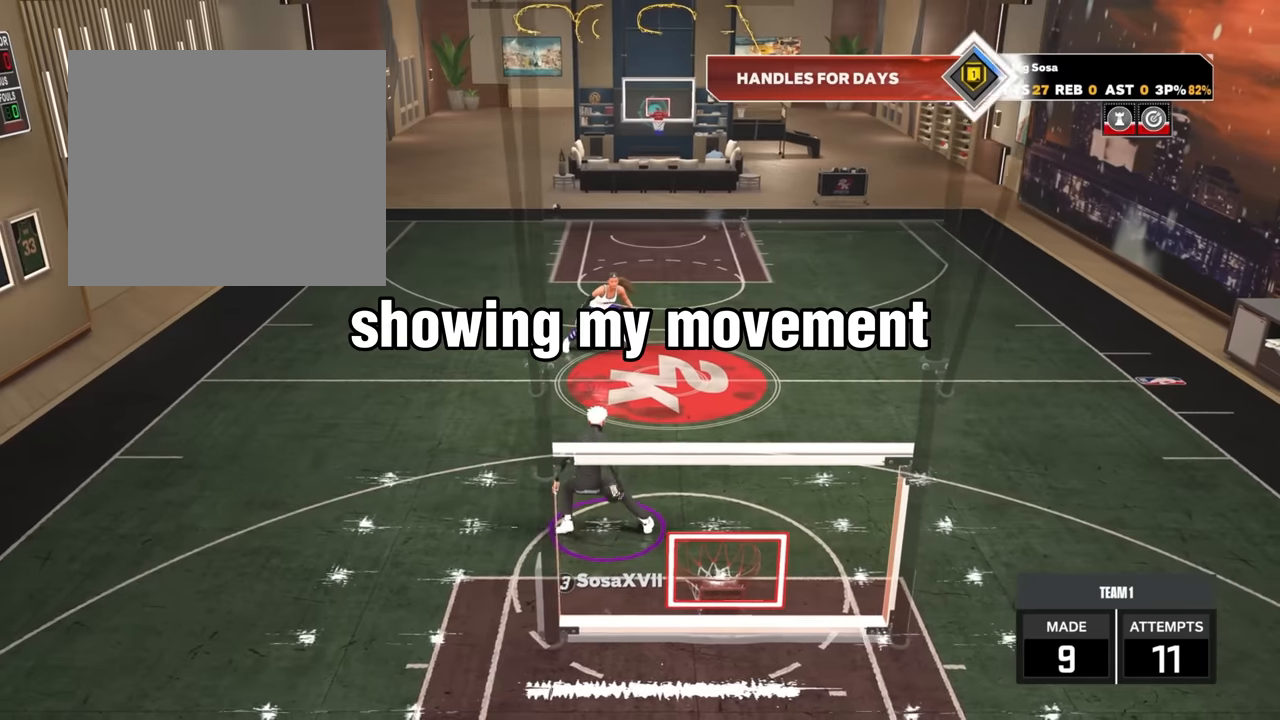
{"buttons": ["R2"], "left_stick": "up-left", "right_stick": "center", "events": [[200, "R2", "down"], [217, "right_stick", "up-left"], [267, "right_stick", "center"], [483, "left_stick", "up-left"]]}
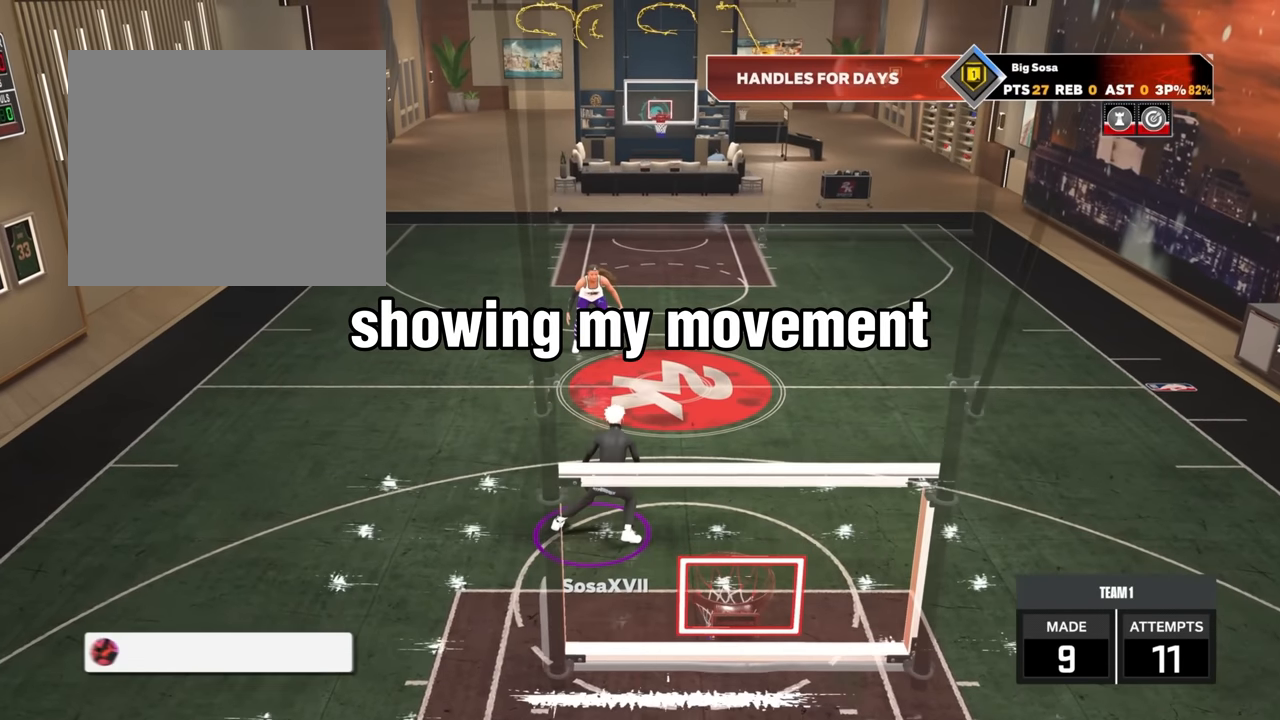
{"buttons": ["R2"], "left_stick": "center", "right_stick": "center", "events": [[83, "R2", "up"], [117, "left_stick", "center"], [117, "right_stick", "up-right"], [217, "right_stick", "center"], [317, "R2", "down"], [317, "right_stick", "left"], [417, "right_stick", "center"]]}
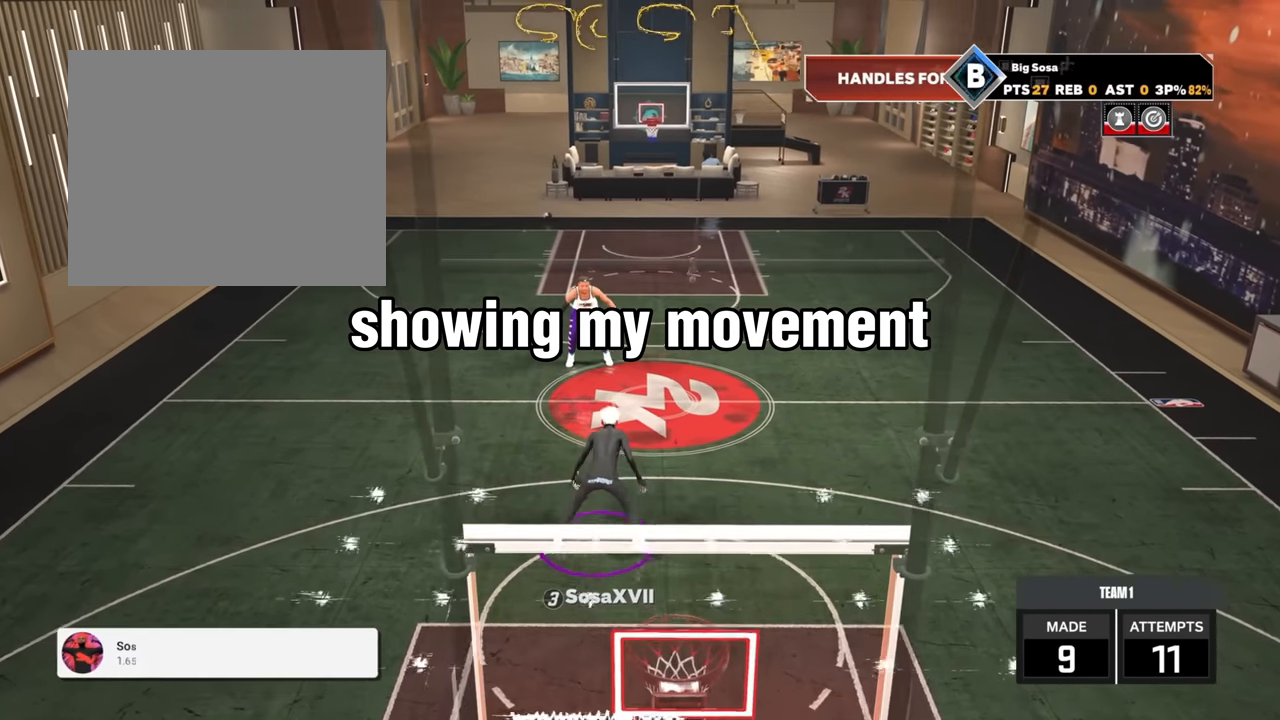
{"buttons": ["R2"], "left_stick": "center", "right_stick": "center", "events": [[33, "left_stick", "down-right"], [217, "R2", "up"], [267, "left_stick", "center"], [400, "R2", "down"], [400, "right_stick", "up-left"], [467, "right_stick", "center"]]}
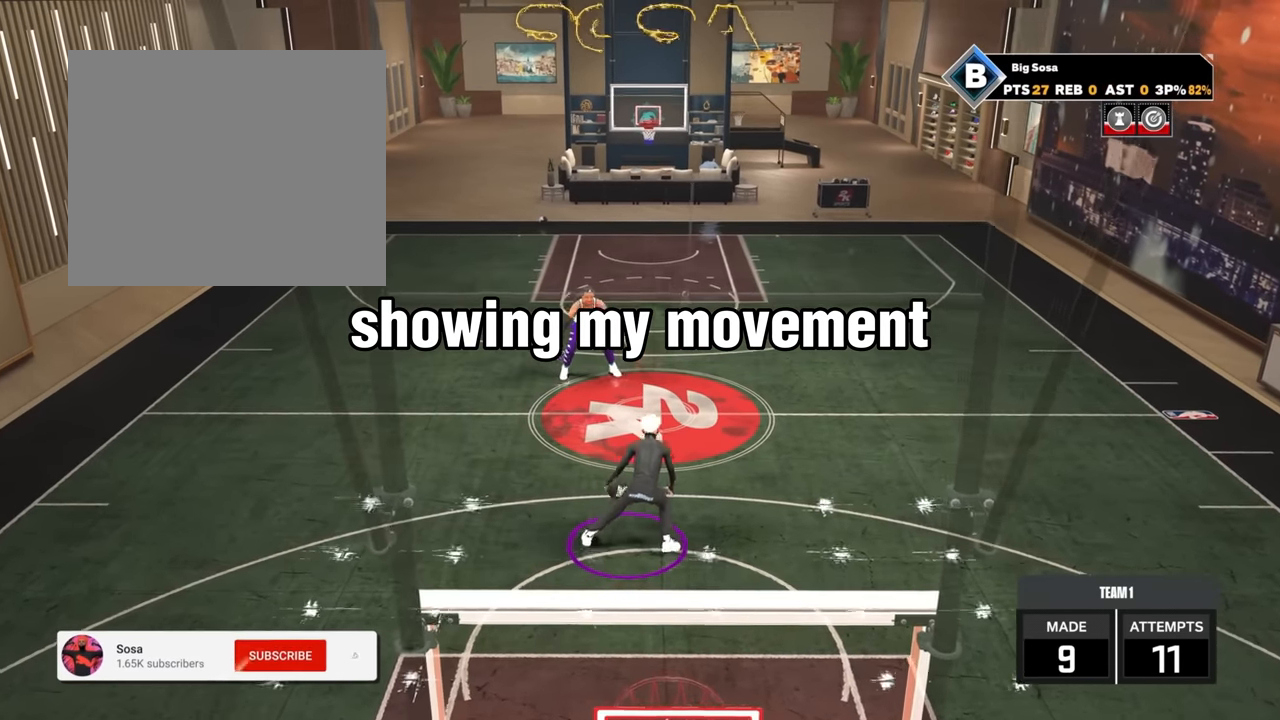
{"buttons": ["R2"], "left_stick": "center", "right_stick": "center", "events": [[183, "R2", "up"], [433, "R2", "down"], [450, "right_stick", "up-left"], [500, "right_stick", "center"]]}
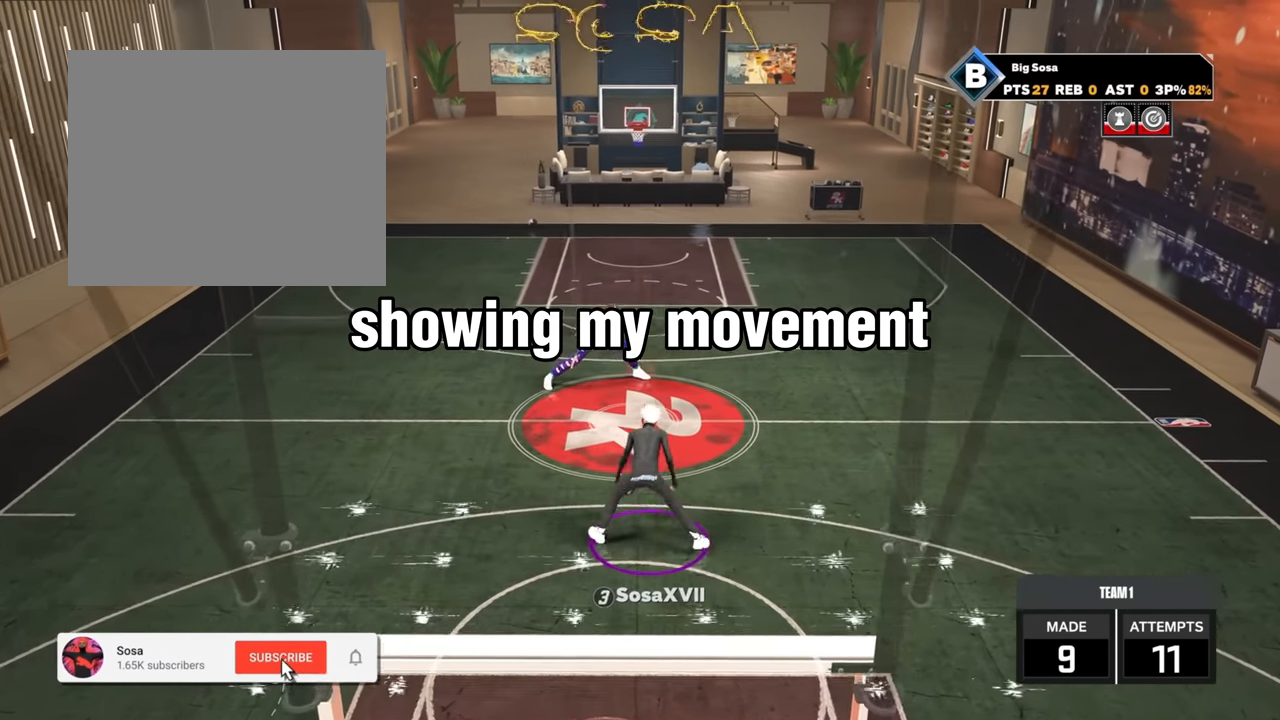
{"buttons": [], "left_stick": "center", "right_stick": "center", "events": [[83, "right_stick", "left"], [200, "right_stick", "center"], [500, "R2", "up"]]}
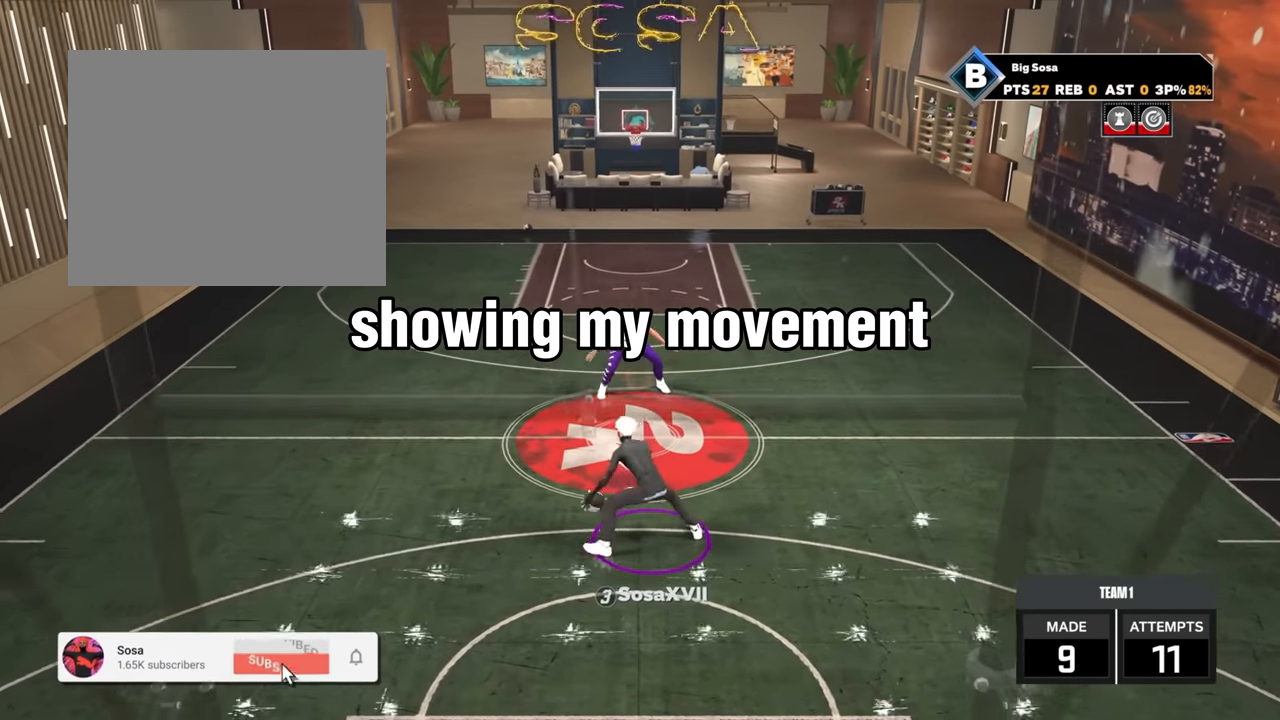
{"buttons": ["R2"], "left_stick": "down", "right_stick": "center", "events": [[250, "left_stick", "down"], [417, "R2", "down"]]}
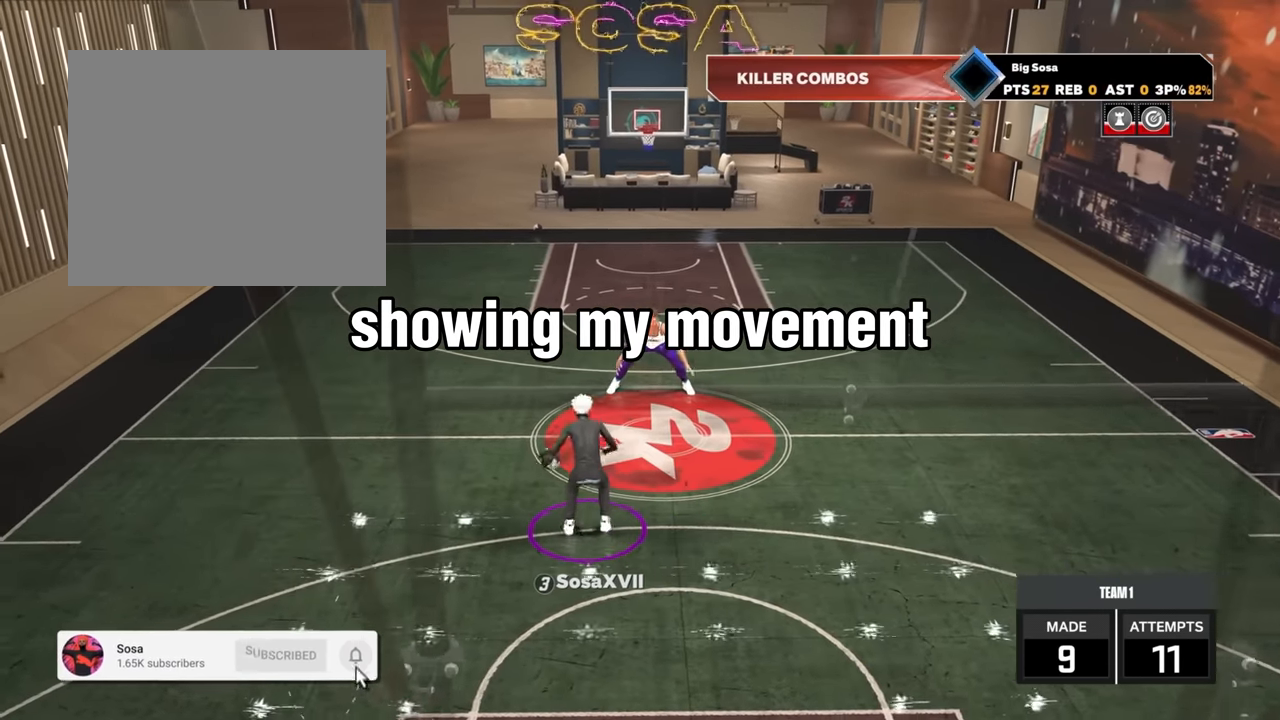
{"buttons": ["R2"], "left_stick": "up-left", "right_stick": "center", "events": [[100, "R2", "up"], [100, "left_stick", "center"], [250, "R2", "down"], [250, "right_stick", "up-left"], [300, "right_stick", "center"], [417, "left_stick", "up-left"]]}
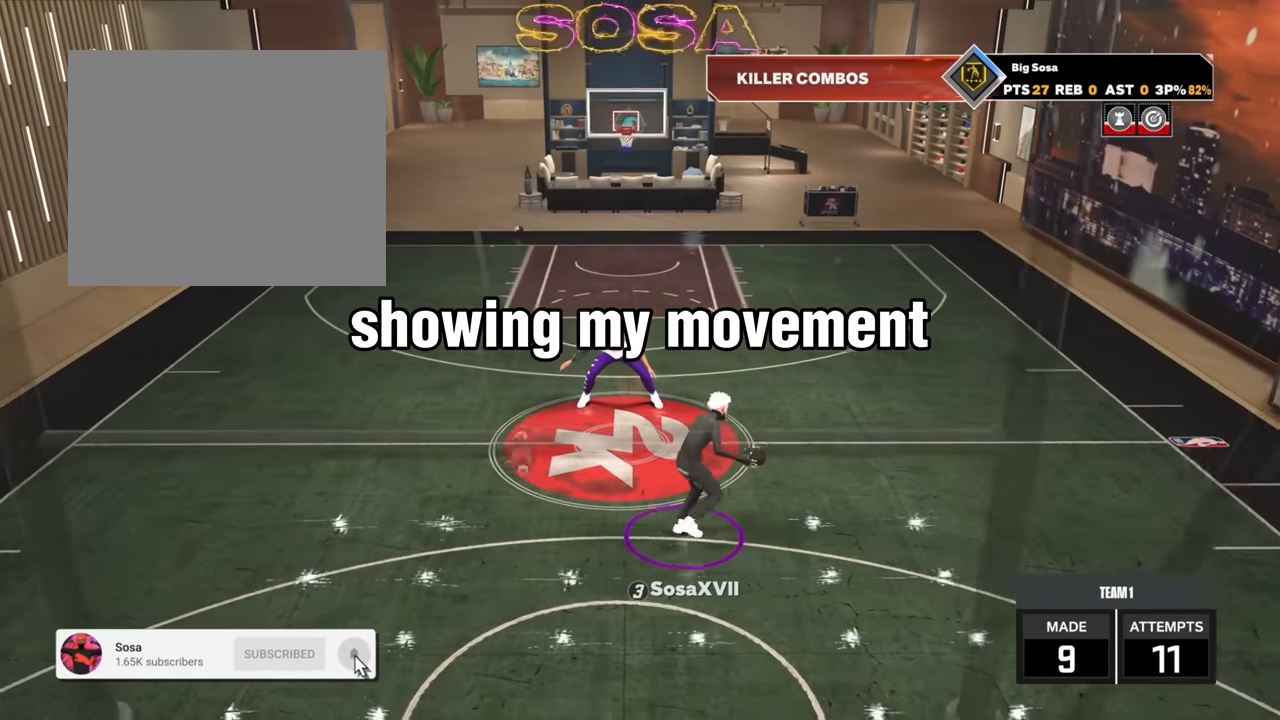
{"buttons": ["R2"], "left_stick": "center", "right_stick": "down-left", "events": [[183, "left_stick", "center"], [183, "right_stick", "down-right"], [250, "right_stick", "center"], [350, "left_stick", "left"], [417, "left_stick", "center"], [483, "right_stick", "down-left"]]}
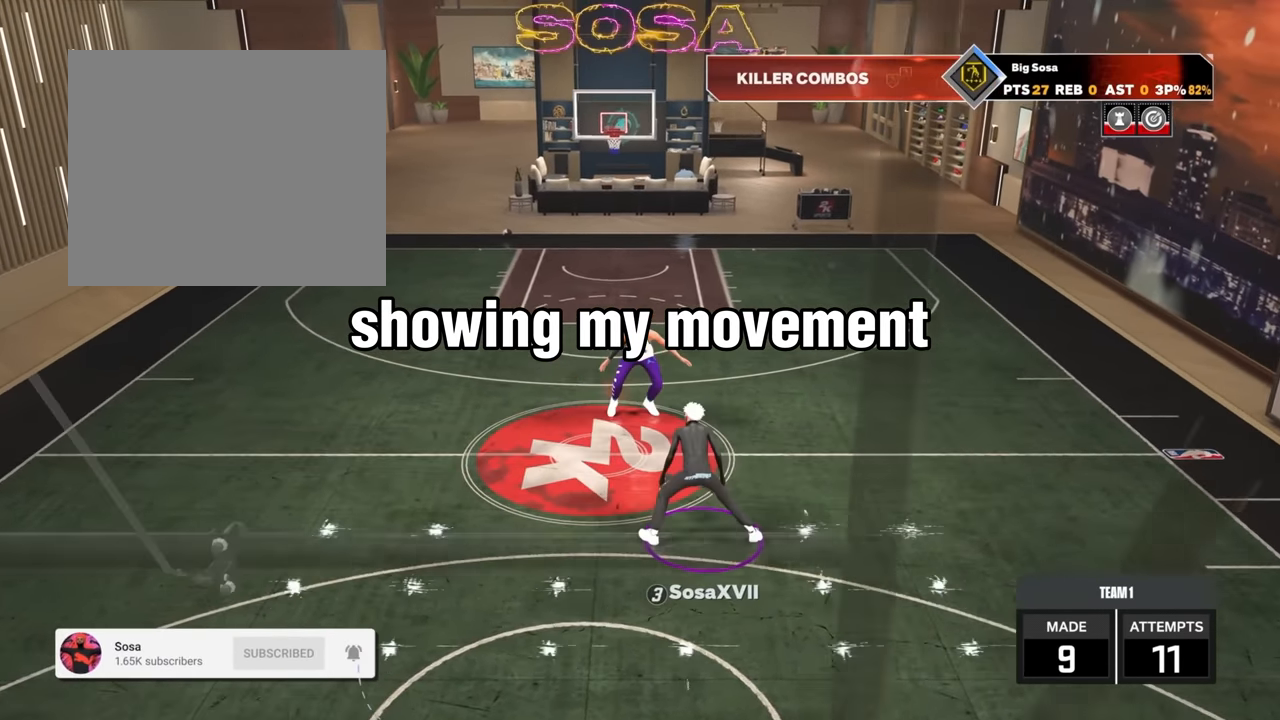
{"buttons": ["R2"], "left_stick": "center", "right_stick": "left", "events": [[50, "right_stick", "center"], [167, "left_stick", "down-right"], [250, "R2", "up"], [283, "left_stick", "center"], [283, "right_stick", "right"], [367, "right_stick", "center"], [500, "R2", "down"], [500, "right_stick", "left"]]}
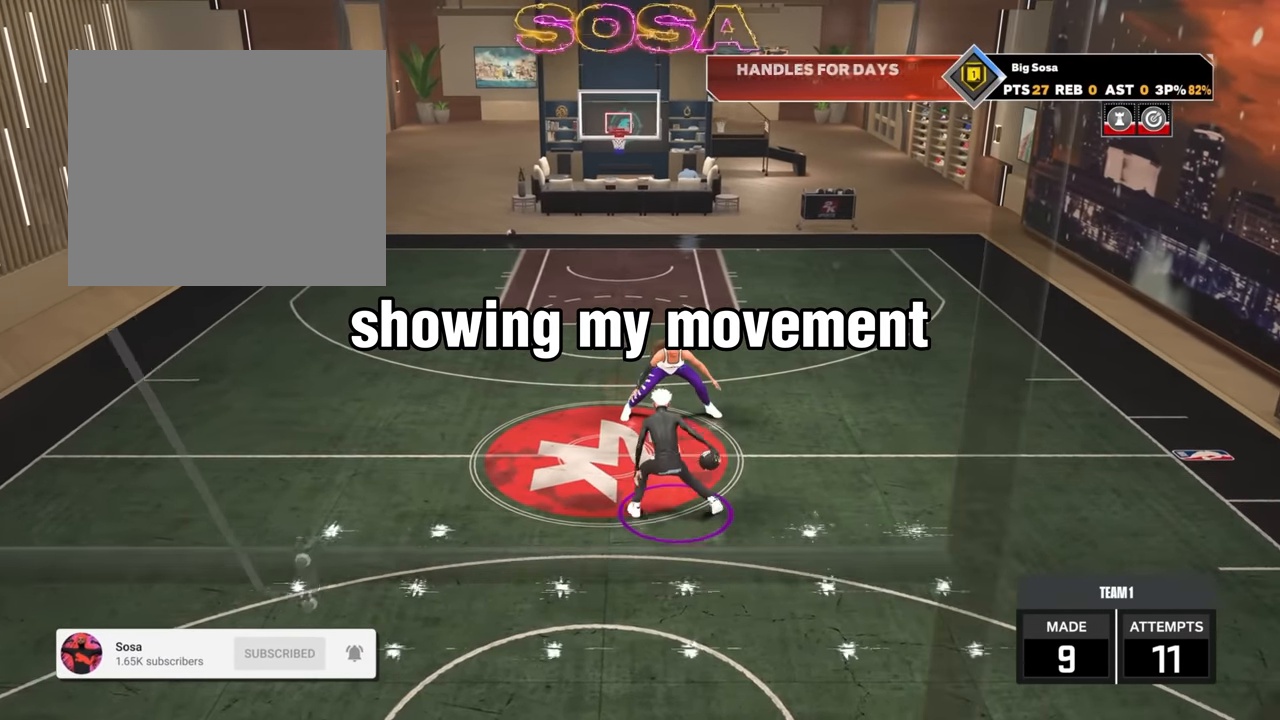
{"buttons": [], "left_stick": "center", "right_stick": "right", "events": [[83, "right_stick", "center"], [283, "left_stick", "up-left"], [417, "R2", "up"], [417, "left_stick", "center"], [417, "right_stick", "right"]]}
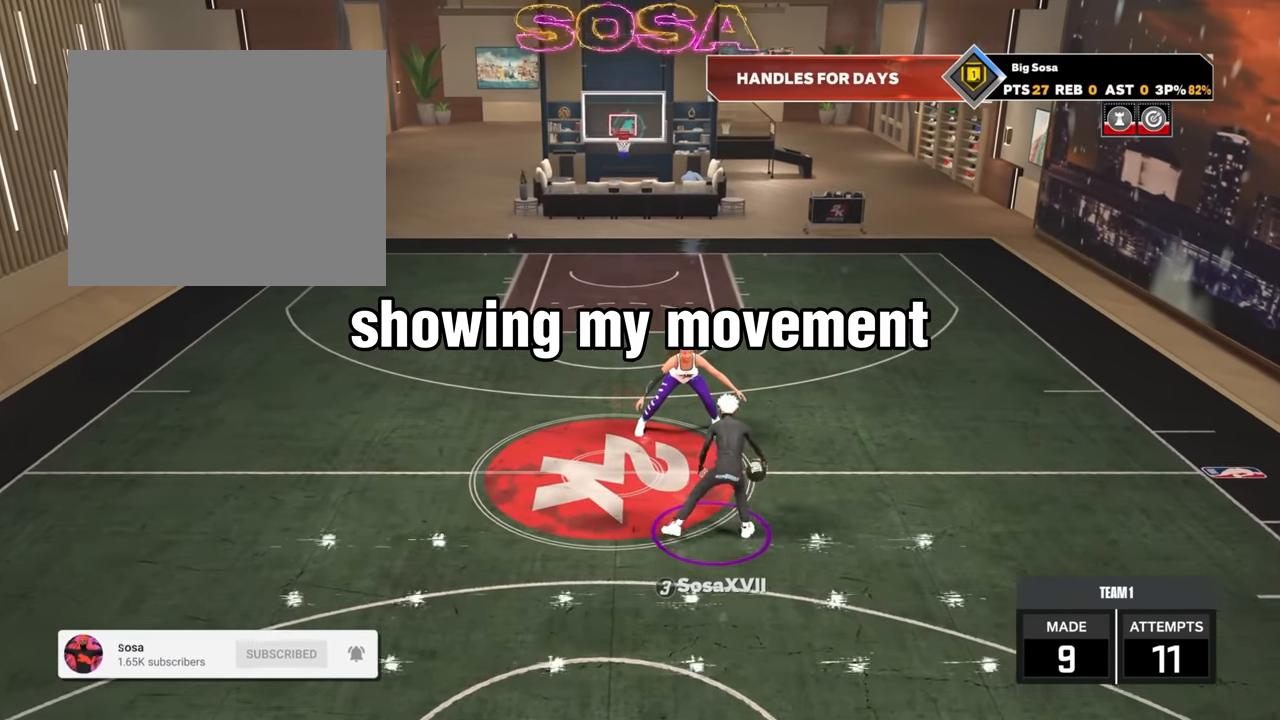
{"buttons": [], "left_stick": "down-right", "right_stick": "right", "events": [[17, "right_stick", "center"], [133, "R2", "down"], [133, "right_stick", "up-left"], [267, "right_stick", "center"], [383, "left_stick", "down-right"], [467, "R2", "up"], [483, "right_stick", "right"]]}
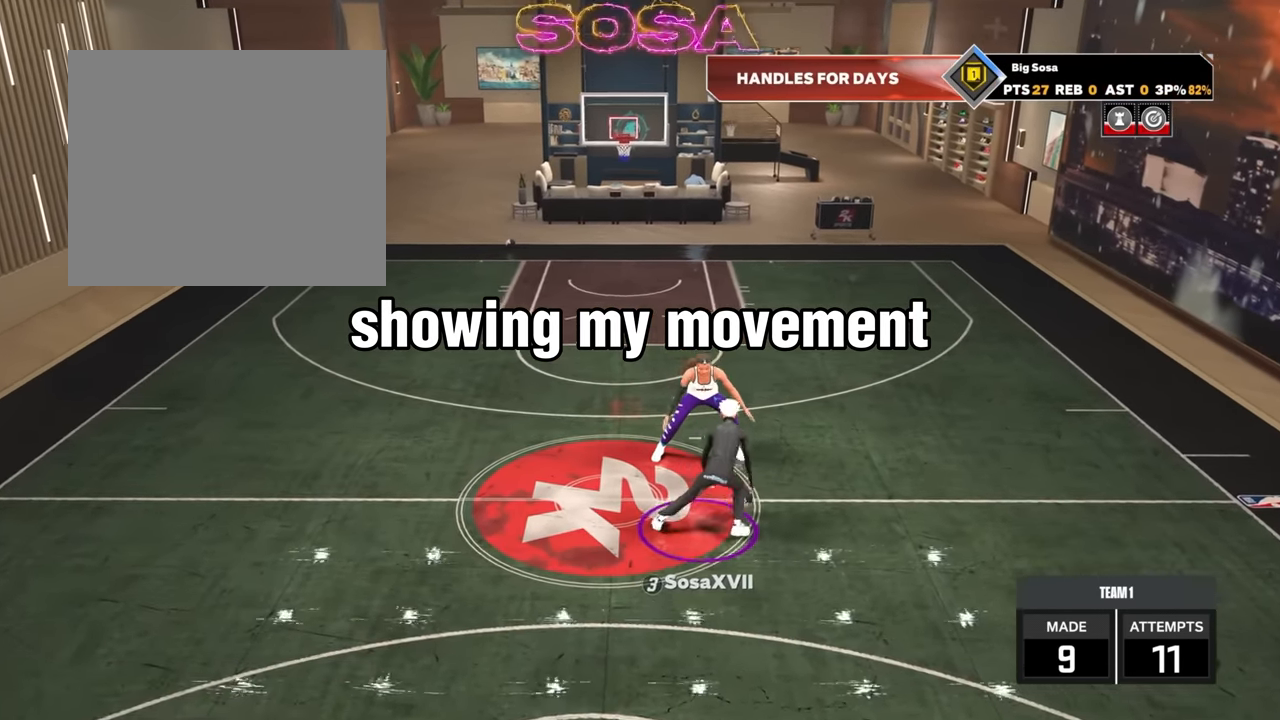
{"buttons": ["R2"], "left_stick": "up-left", "right_stick": "center", "events": [[33, "left_stick", "center"], [33, "right_stick", "center"], [233, "R2", "down"], [417, "left_stick", "up-left"]]}
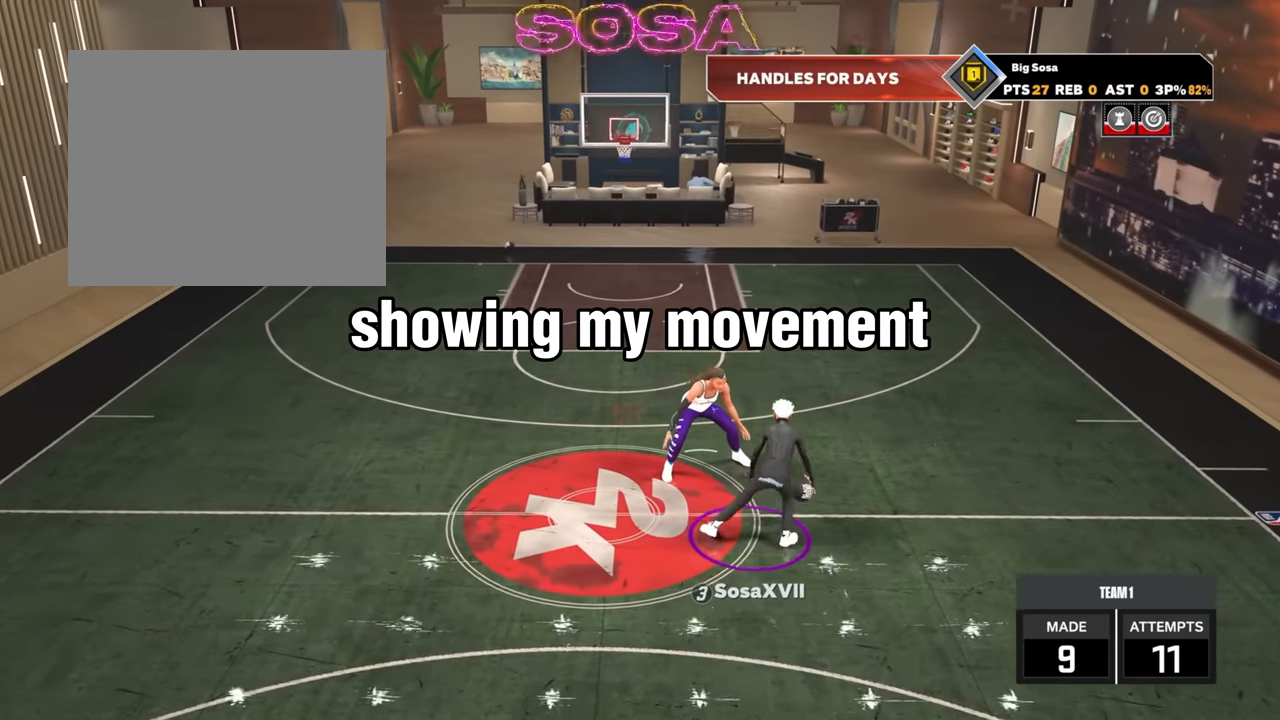
{"buttons": ["R2"], "left_stick": "down", "right_stick": "center", "events": [[17, "R2", "up"], [50, "left_stick", "center"], [50, "right_stick", "right"], [150, "right_stick", "center"], [250, "R2", "down"], [317, "left_stick", "down-right"], [400, "left_stick", "down"]]}
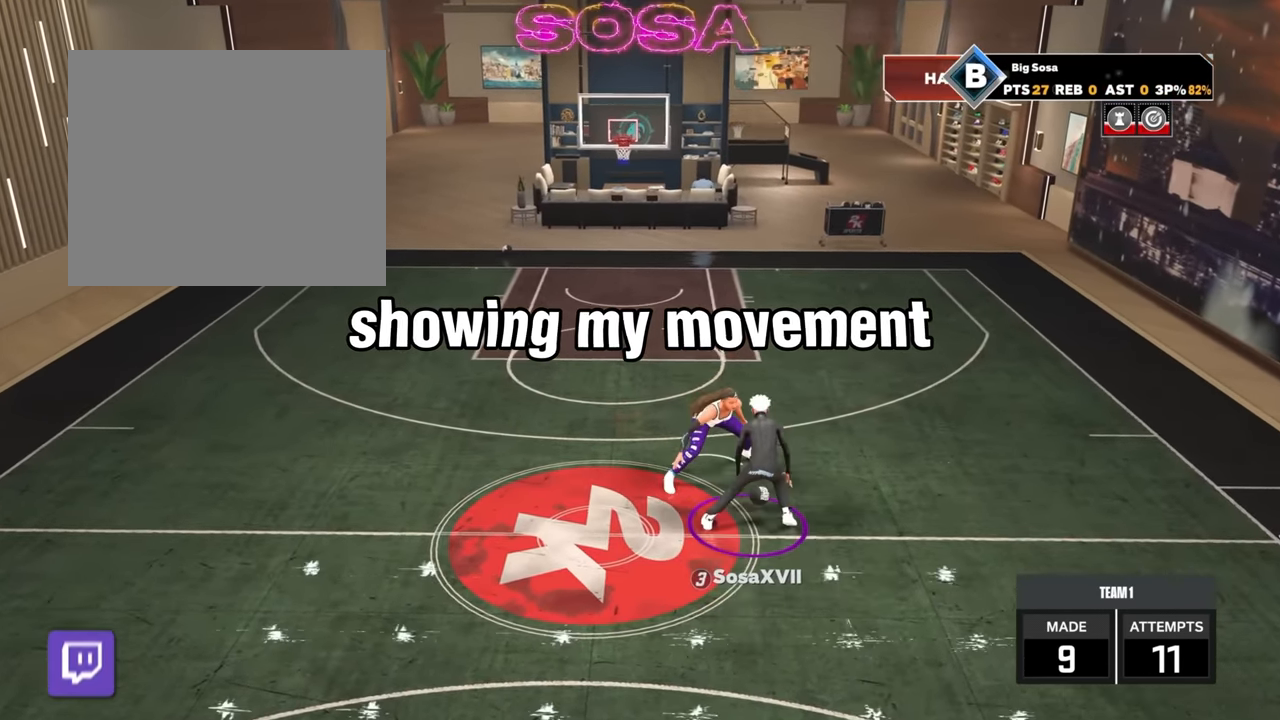
{"buttons": [], "left_stick": "center", "right_stick": "center"}
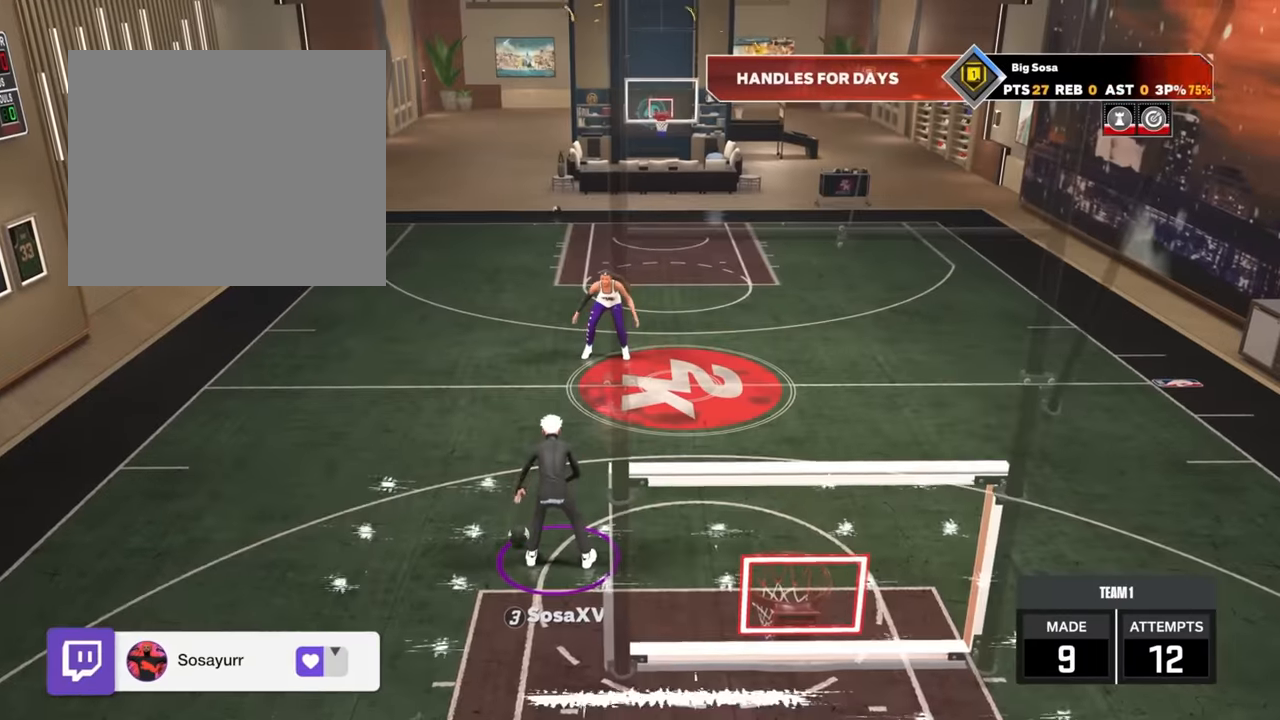
{"buttons": [], "left_stick": "center", "right_stick": "center", "events": []}
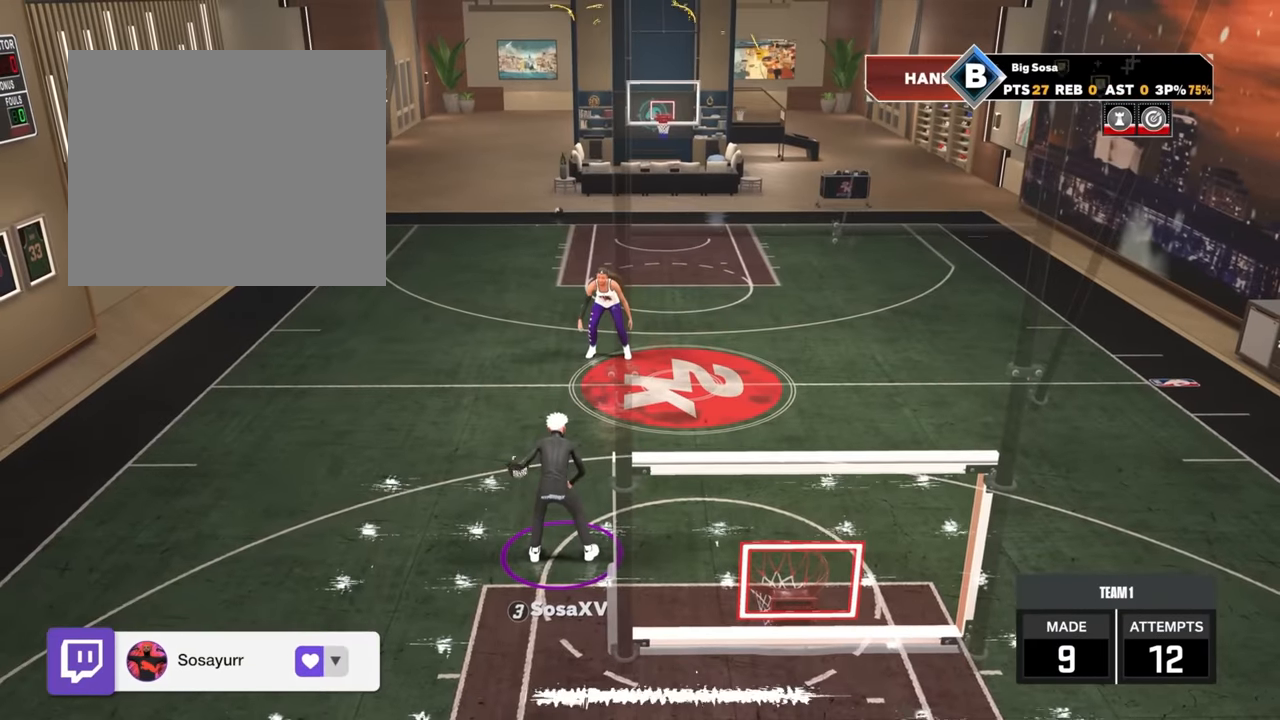
{"buttons": [], "left_stick": "center", "right_stick": "center", "events": []}
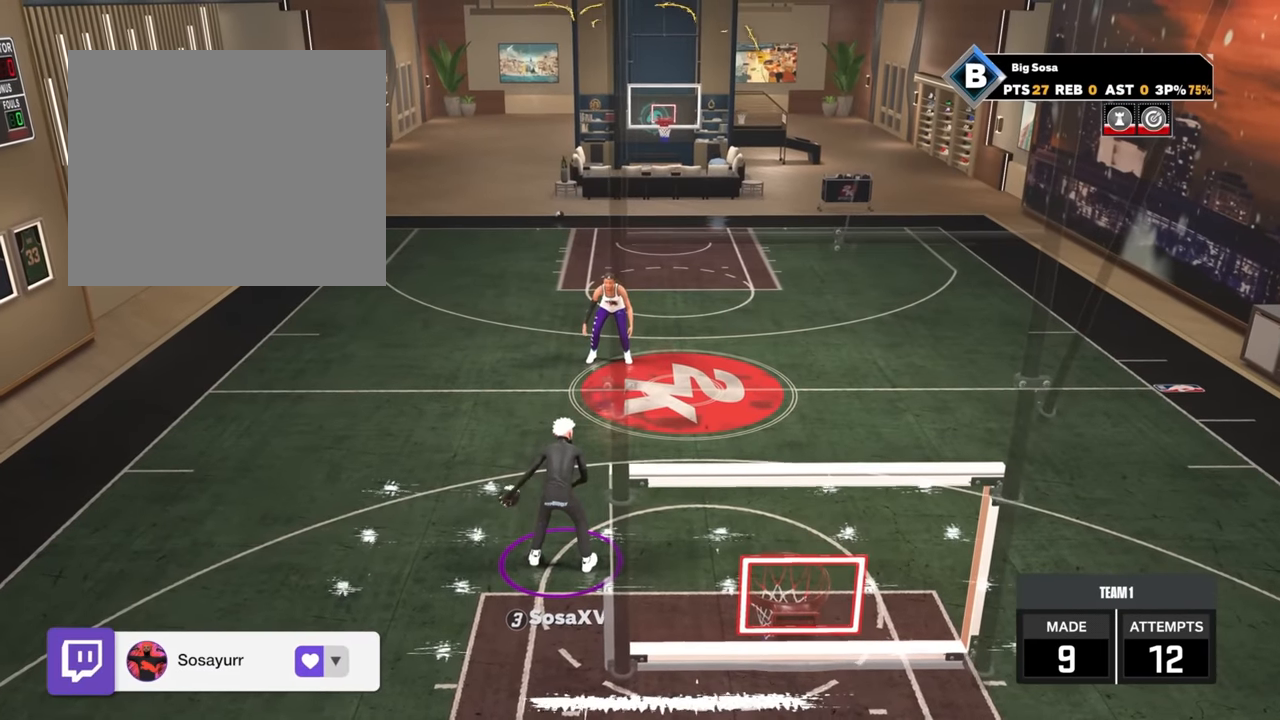
{"buttons": [], "left_stick": "center", "right_stick": "center", "events": []}
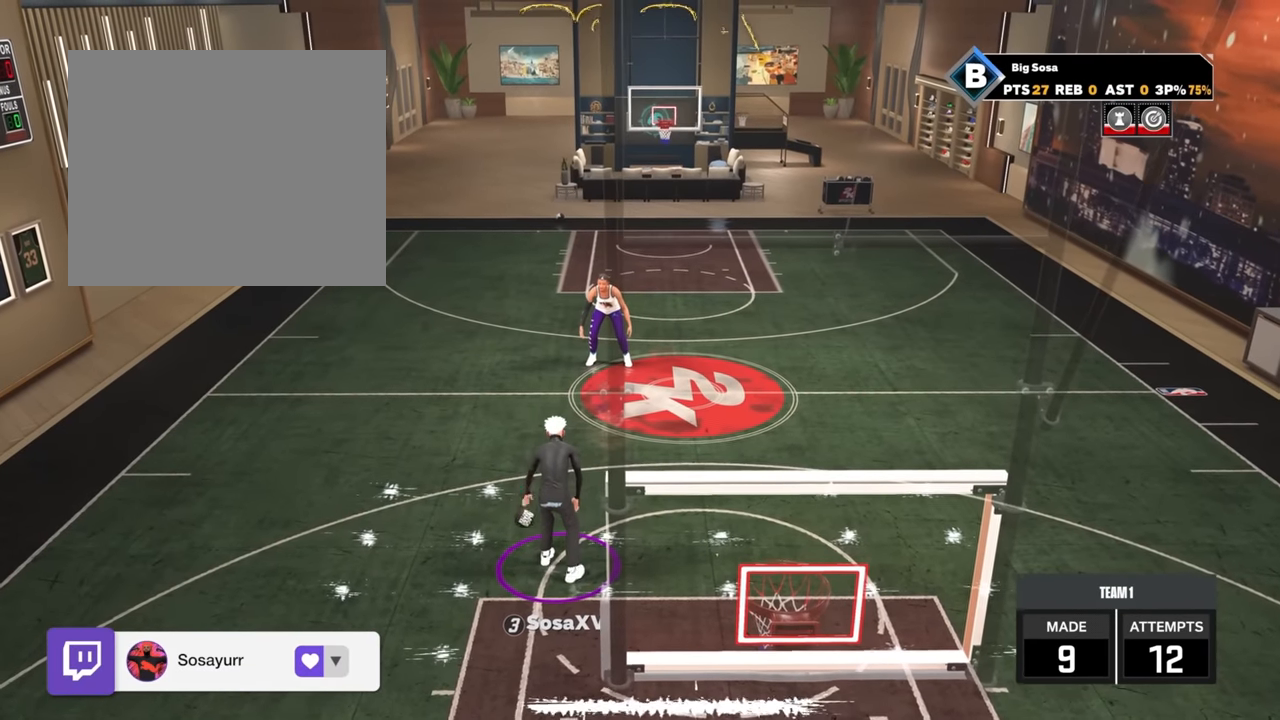
{"buttons": [], "left_stick": "up-right", "right_stick": "center", "events": [[216, "left_stick", "up-right"]]}
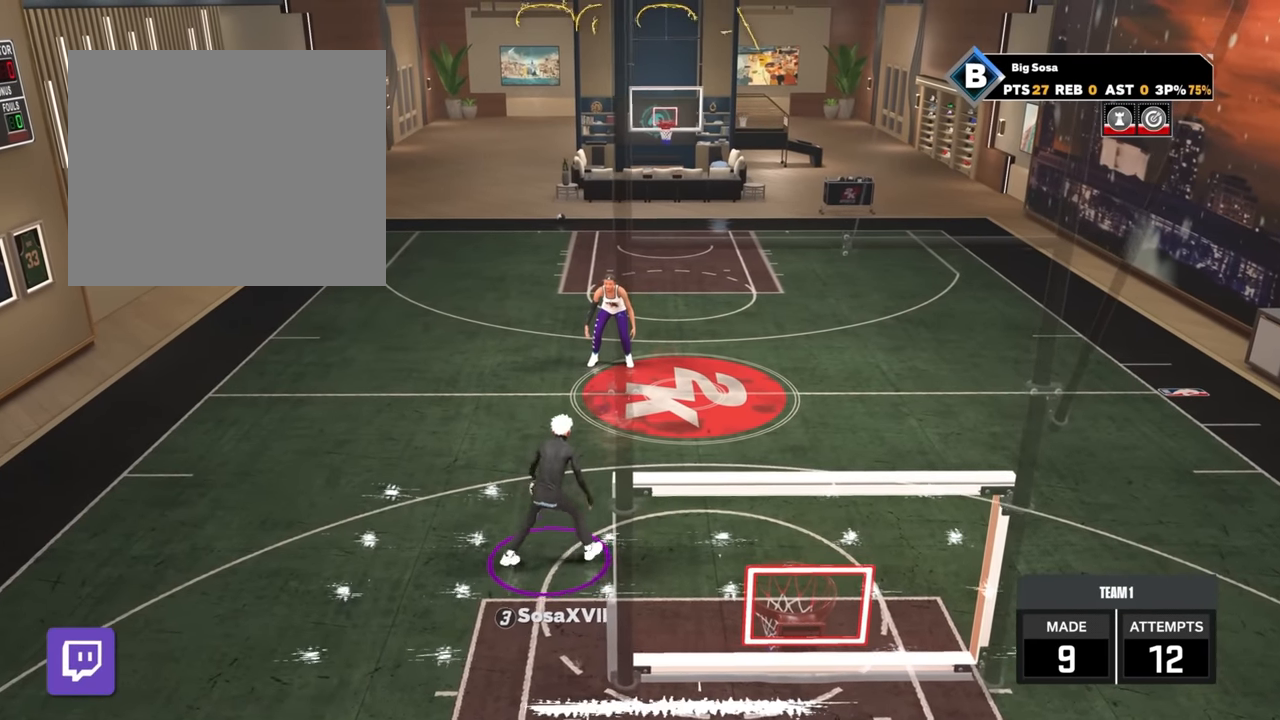
{"buttons": [], "left_stick": "right", "right_stick": "center", "events": [[366, "left_stick", "right"]]}
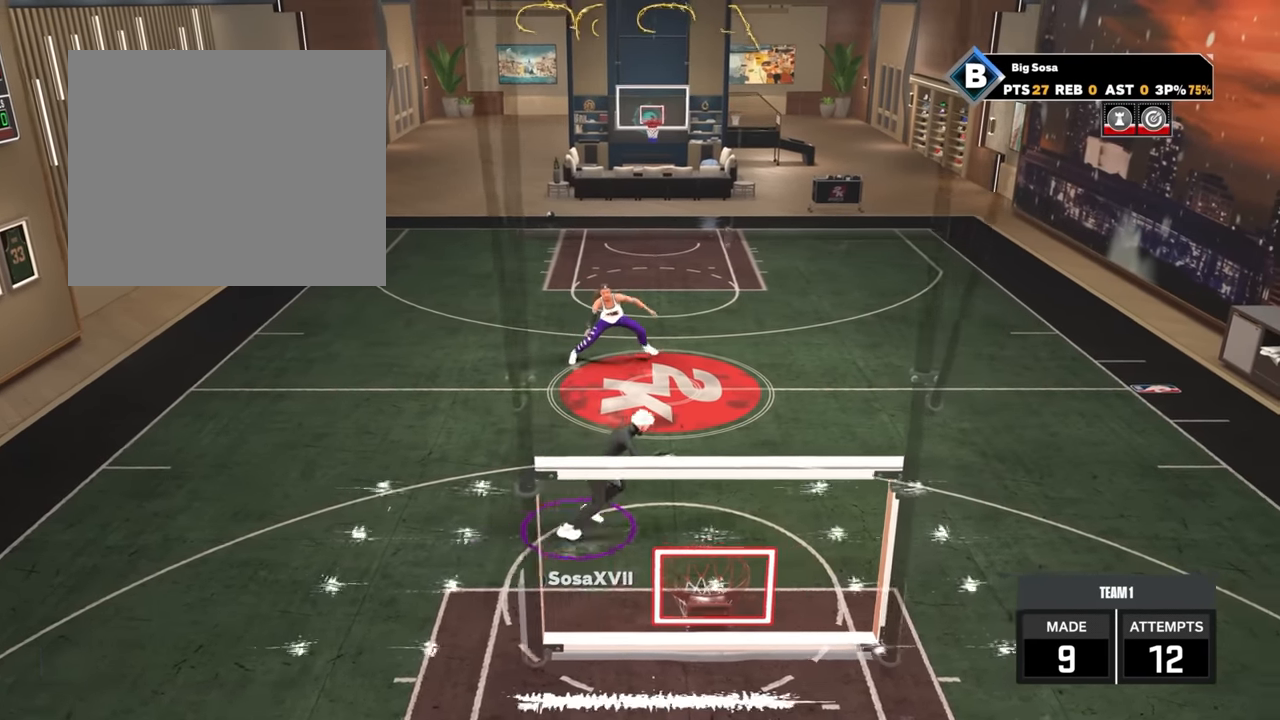
{"buttons": [], "left_stick": "center", "right_stick": "center", "events": [[216, "left_stick", "center"]]}